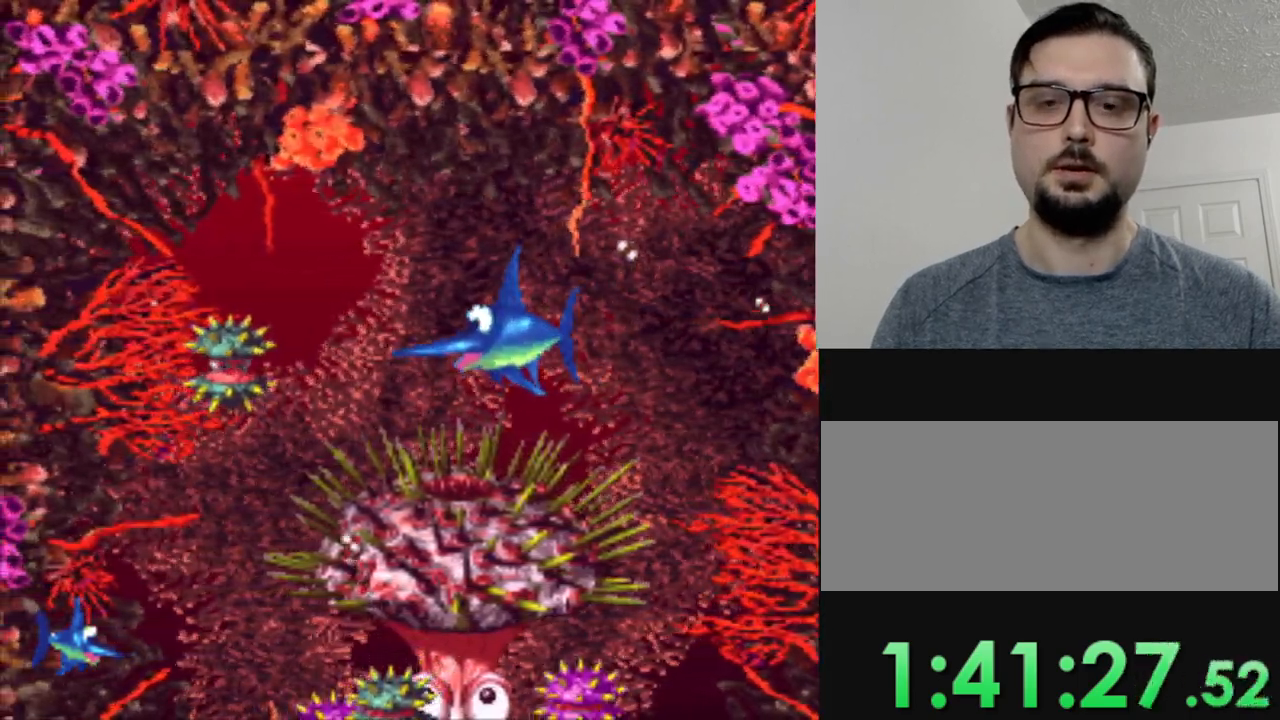
Gameplay with a controller (Nintendo layout); each line is a JSON object with the inputs held at the frame after it. "events" lists button and stick changes between this image and that frame as [ms after this image, input, new state], when the widget could be followed in between. Not read: L3 R3.
{"buttons": [], "events": []}
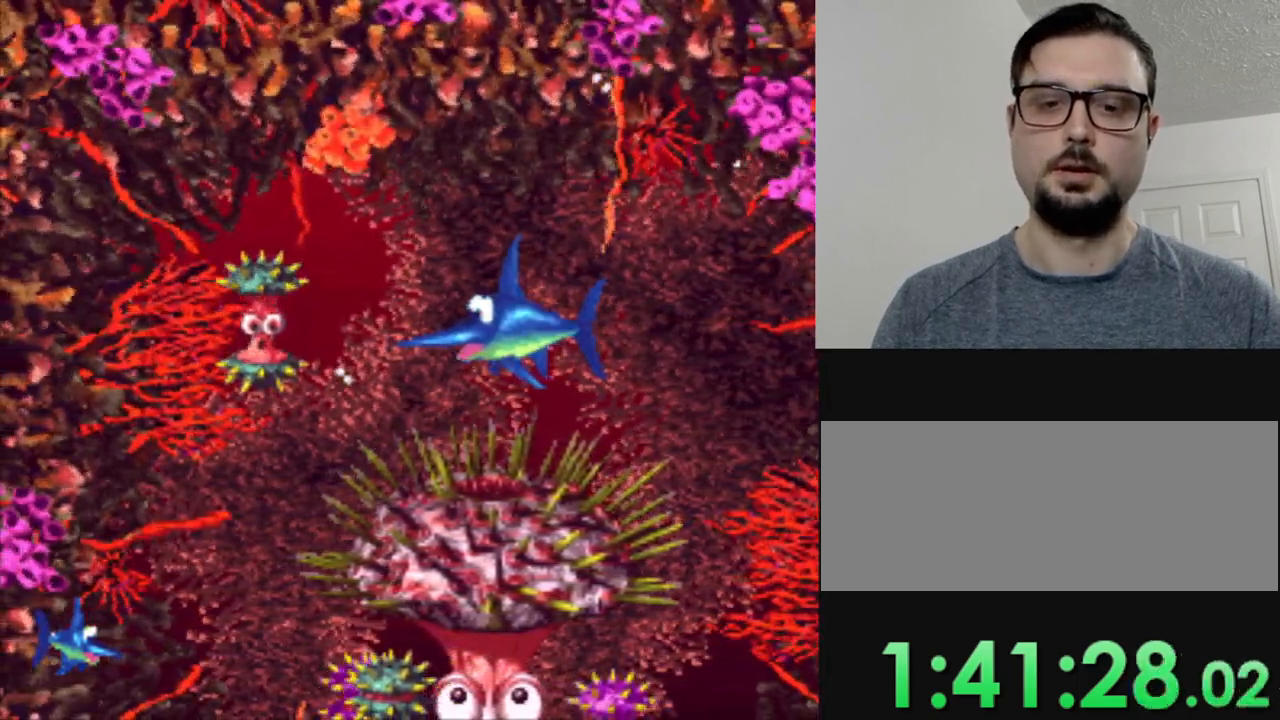
{"buttons": [], "events": []}
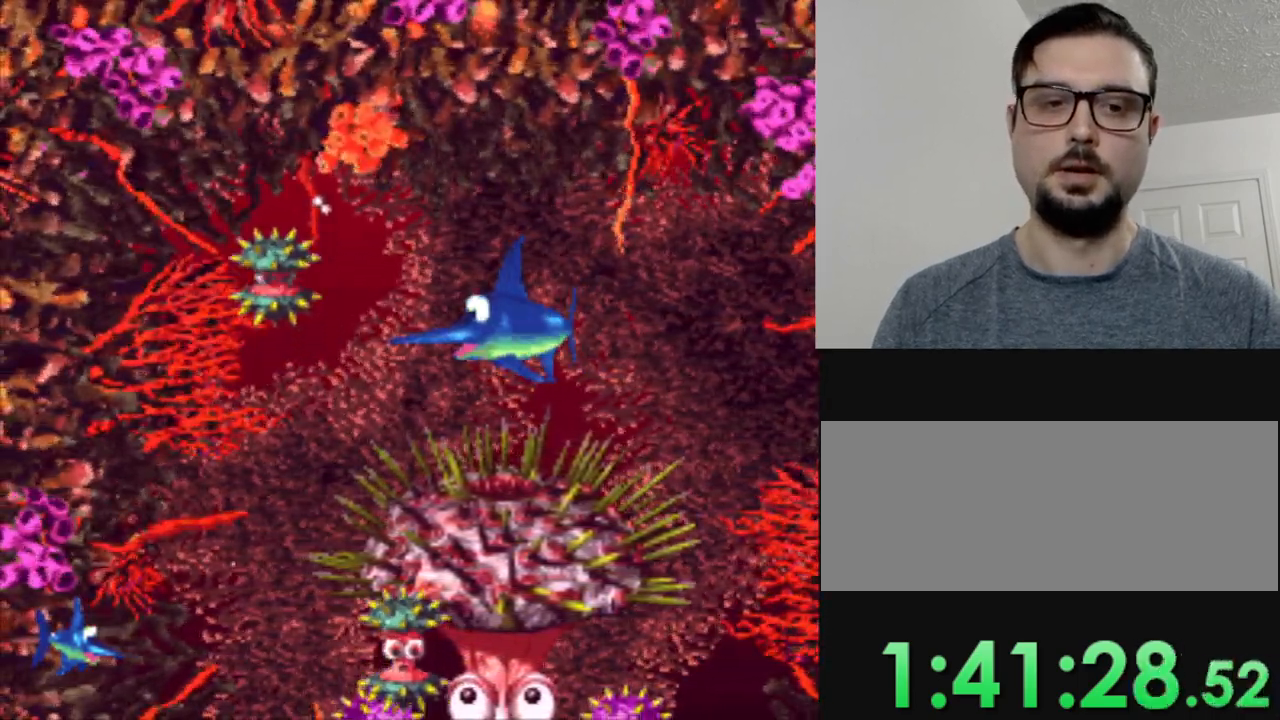
{"buttons": [], "events": []}
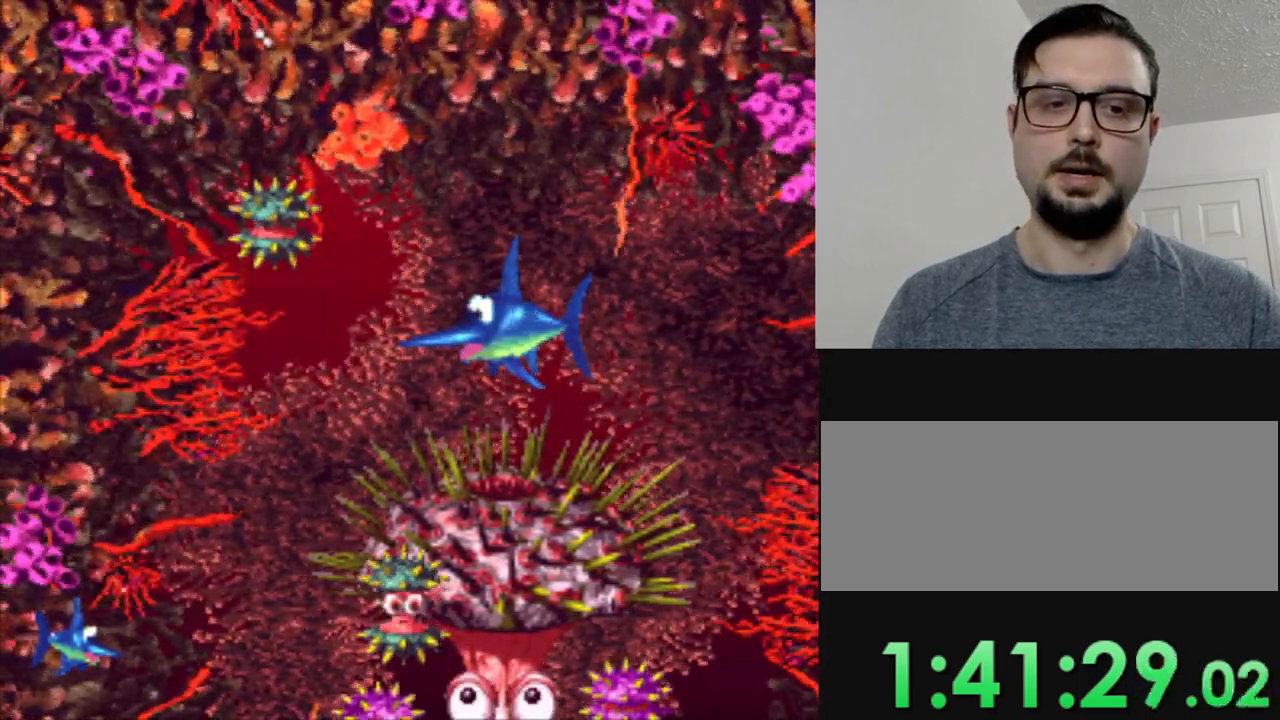
{"buttons": [], "events": [[50, "DPAD_RIGHT", "down"], [484, "DPAD_RIGHT", "up"]]}
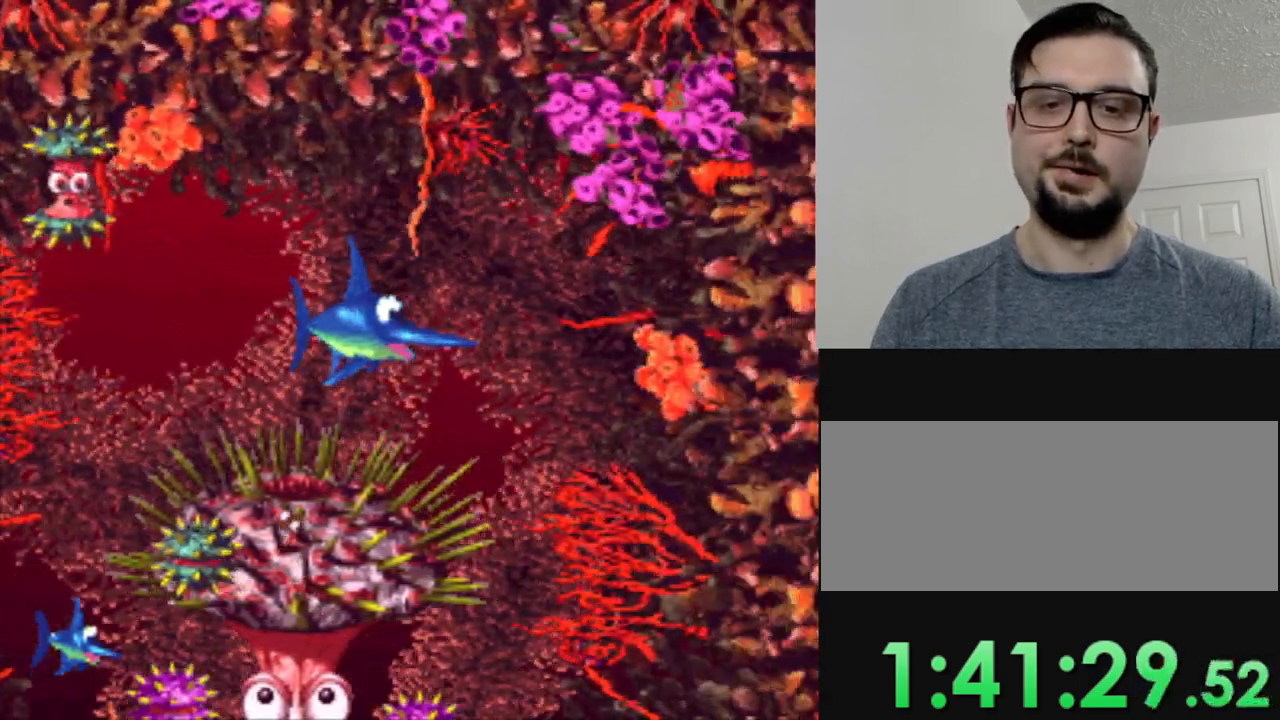
{"buttons": [], "events": [[50, "DPAD_LEFT", "down"], [200, "DPAD_LEFT", "up"]]}
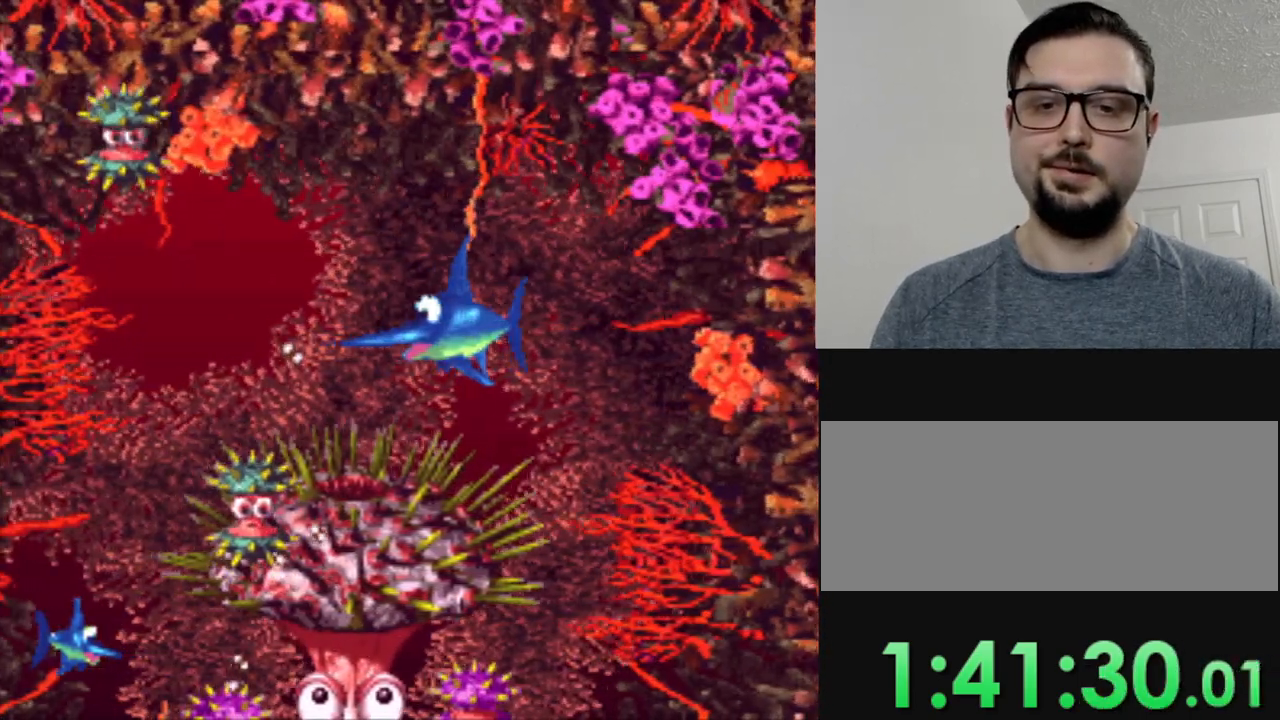
{"buttons": [], "events": [[17, "DPAD_LEFT", "down"], [83, "DPAD_LEFT", "up"], [350, "DPAD_LEFT", "down"], [450, "DPAD_LEFT", "up"]]}
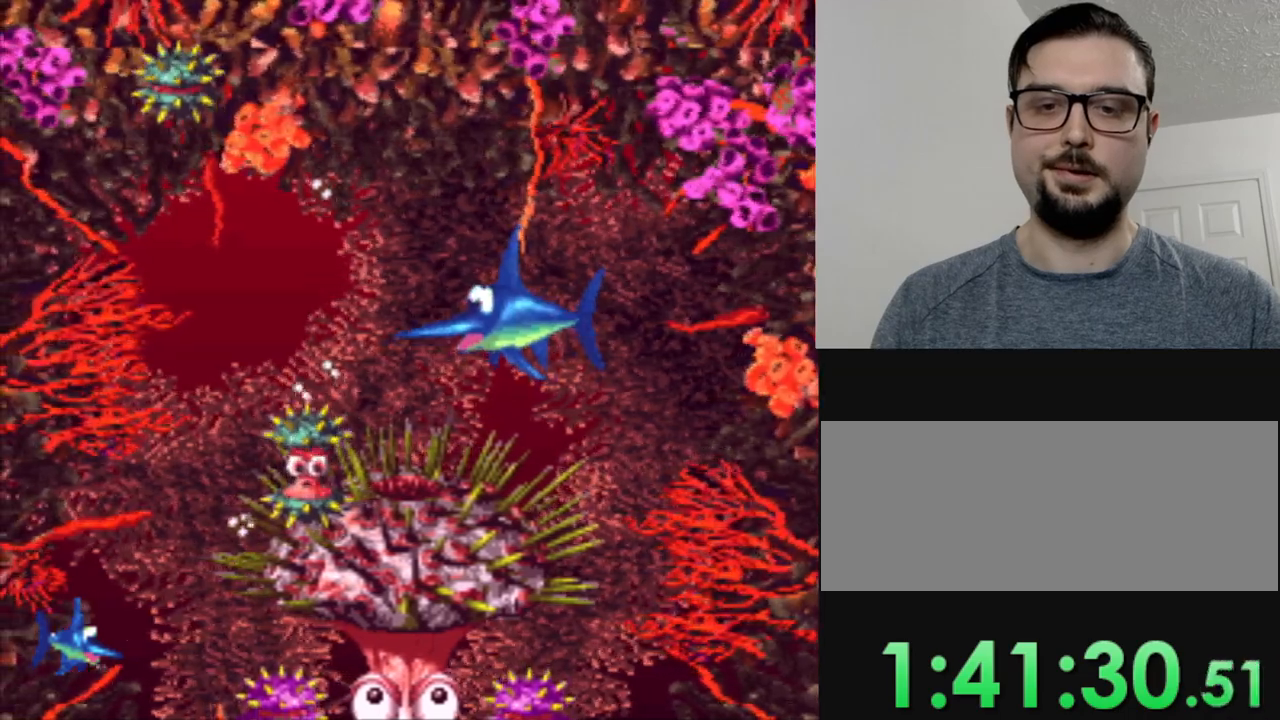
{"buttons": [], "events": [[233, "DPAD_DOWN", "down"], [350, "DPAD_DOWN", "up"]]}
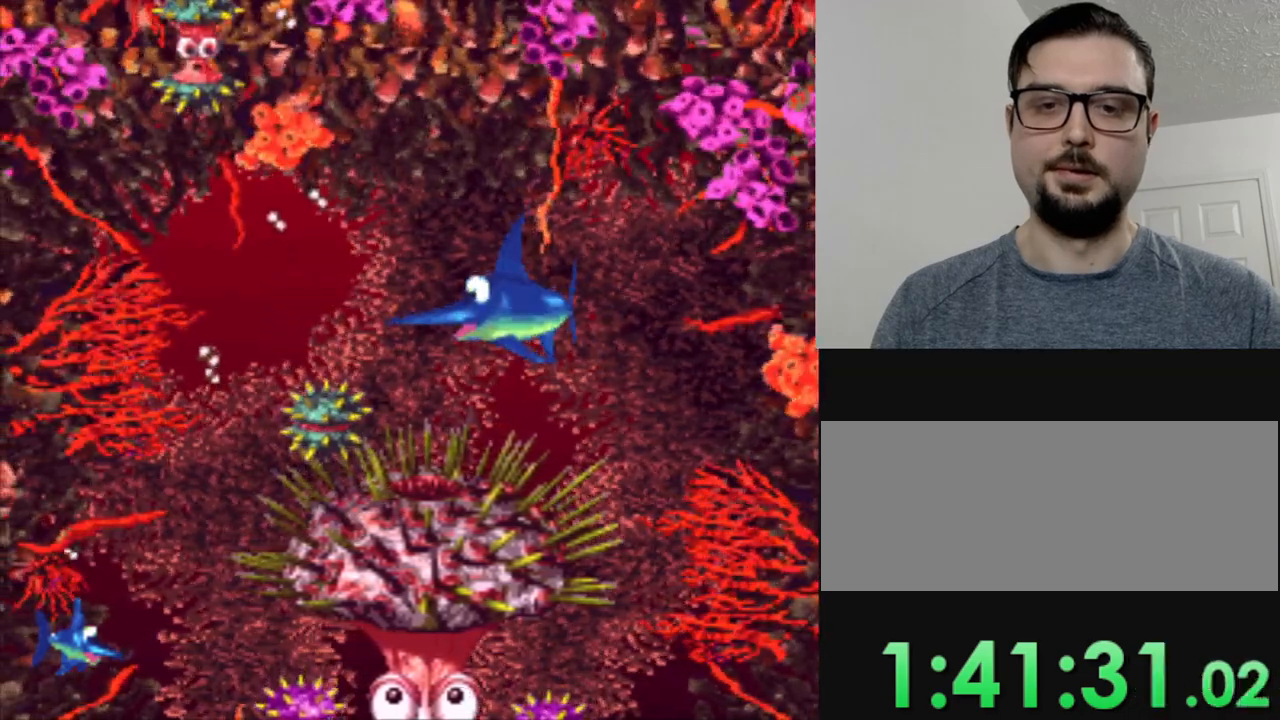
{"buttons": [], "events": []}
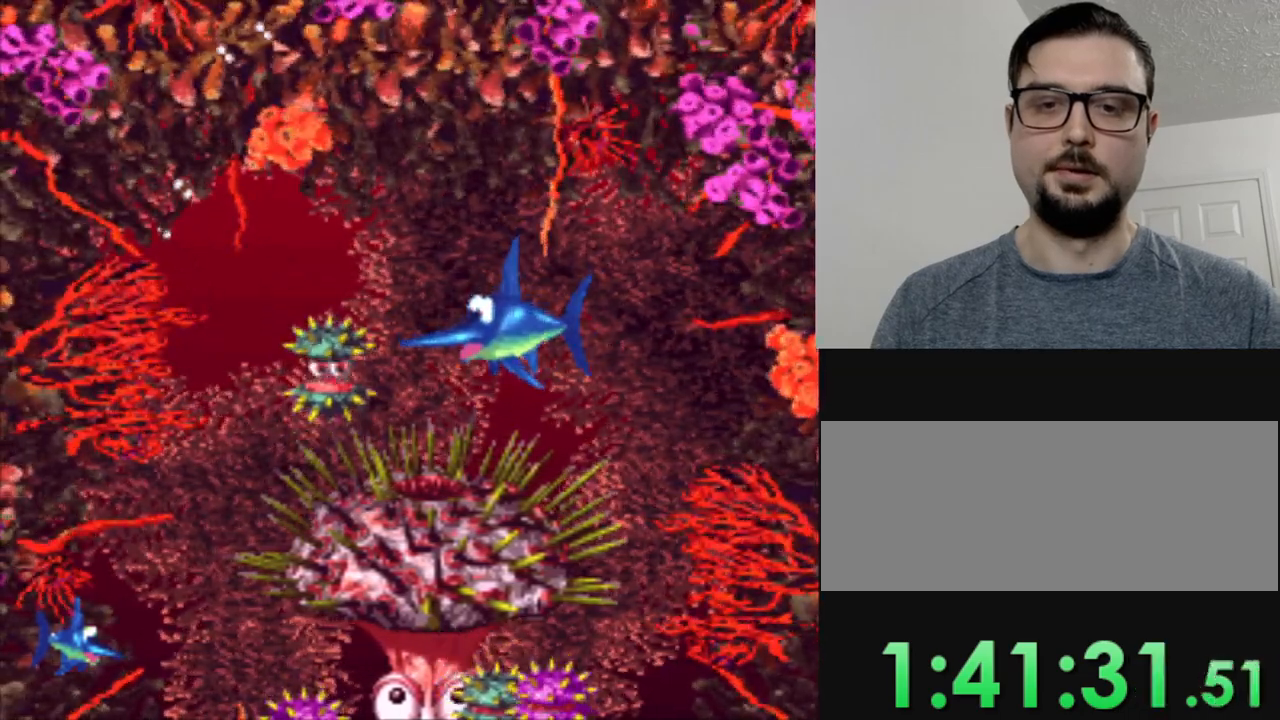
{"buttons": [], "events": [[350, "Y", "down"], [483, "Y", "up"]]}
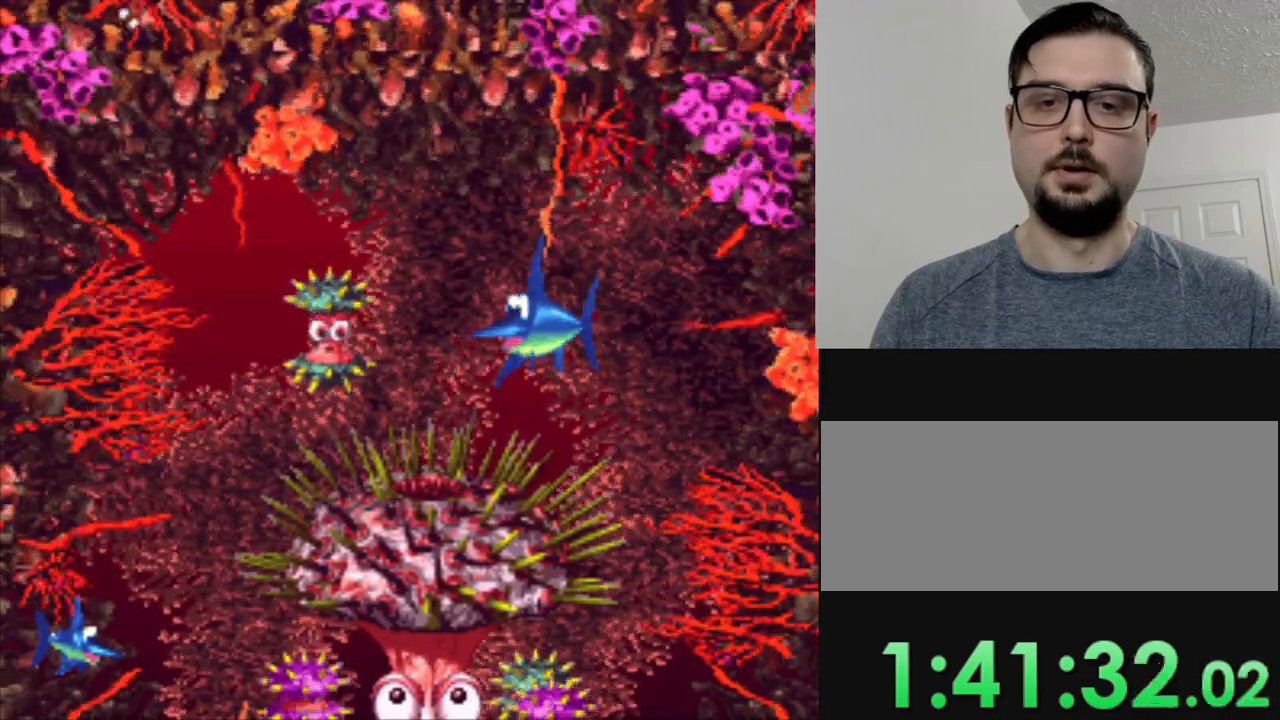
{"buttons": [], "events": []}
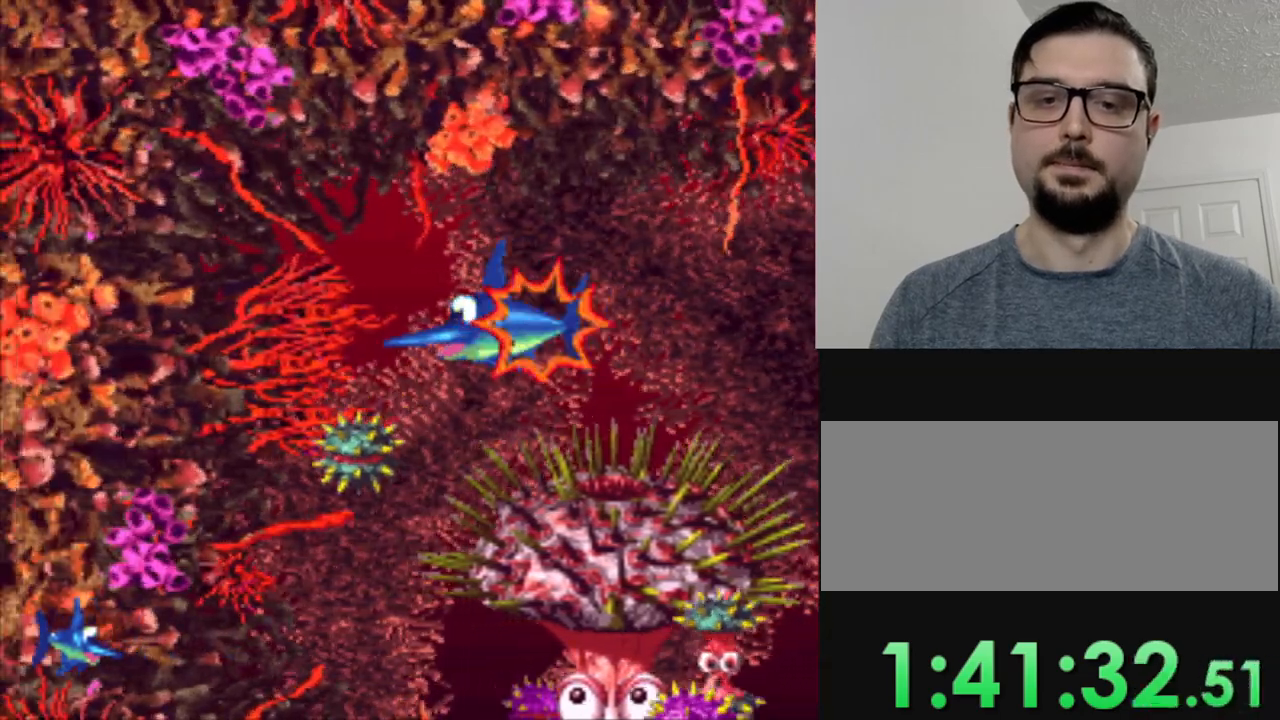
{"buttons": [], "events": []}
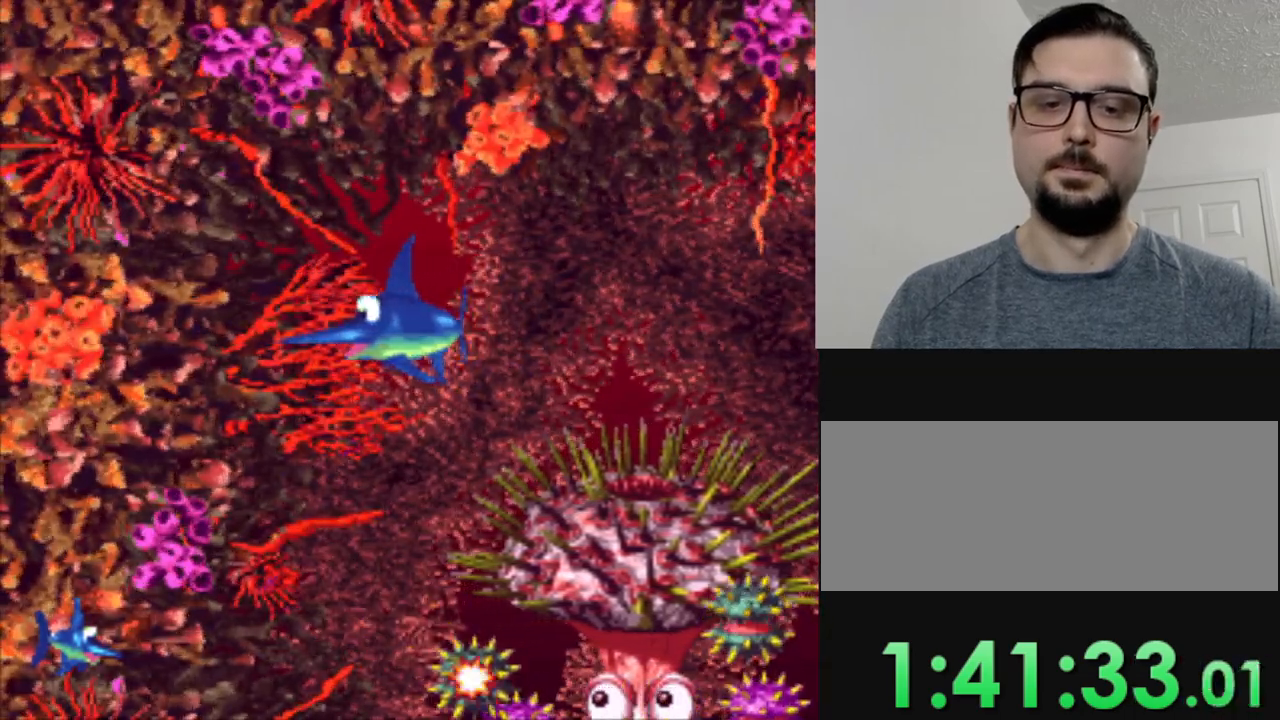
{"buttons": ["DPAD_RIGHT"], "events": [[267, "DPAD_LEFT", "down"], [350, "DPAD_LEFT", "up"], [400, "DPAD_RIGHT", "down"]]}